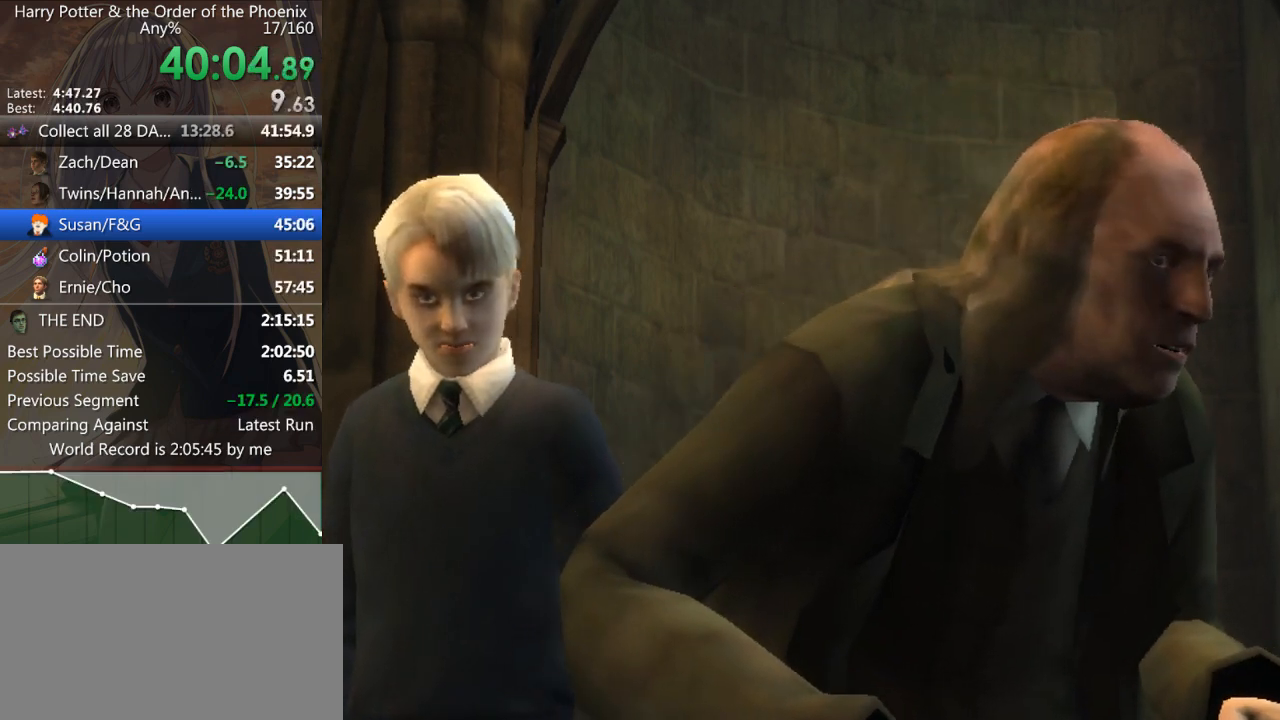
Gameplay with keyboard and mouse; each line is a JSON object with the keys and mouse buttons held at the frame after it. "events" lists presses ("down") and releases ("up") of "a", "c", "ctrl", "d", "down", "escape", "left", "return", "right", "s", "shift_l", "shift_r", "space", "tab", "up", "w", "mouse_left" and "mouse_right" between this image and that frame as [ms after this image, input, new state], when the widget could be followed in between. "mouse_left", "mouse_right" = the "left", "right" buttons of the "mouse" list. No other keys are recorded. Mouse movement is not recorded.
{"keys": ["shift_l", "w"], "mouse": [], "events": [[433, "w", "down"], [500, "shift_l", "down"]]}
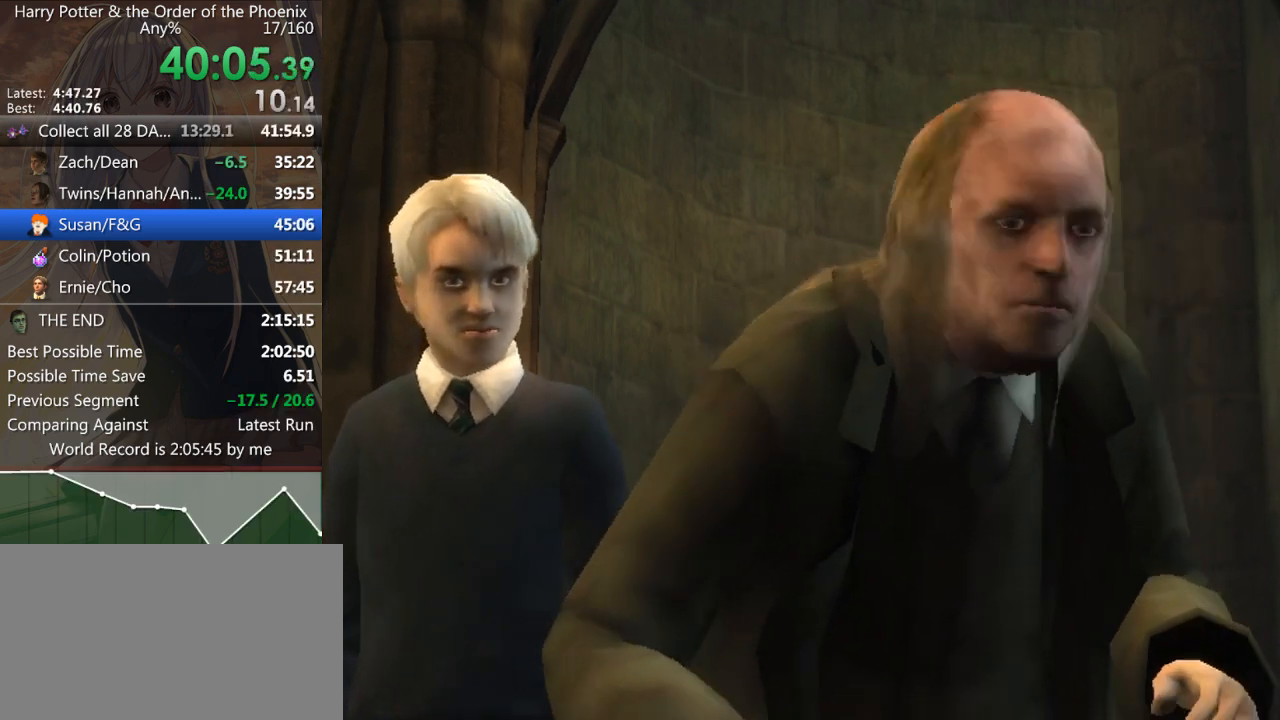
{"keys": ["shift_l", "w"], "mouse": ["left", "right"], "events": [[167, "shift_l", "up"], [467, "shift_l", "down"], [500, "mouse_left", "down"], [500, "mouse_right", "down"]]}
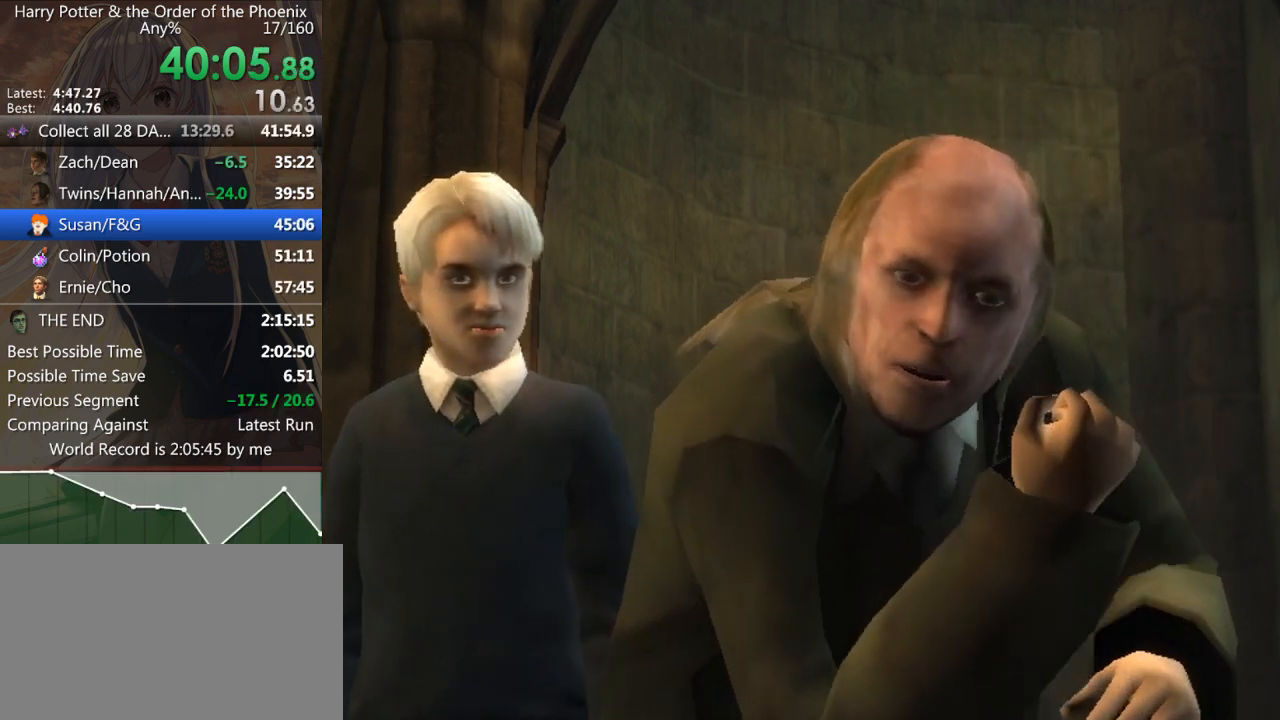
{"keys": ["shift_l", "w"], "mouse": ["right"], "events": [[67, "mouse_left", "up"], [67, "mouse_right", "up"], [67, "shift_l", "up"], [100, "mouse_right", "down"], [133, "mouse_left", "down"], [200, "mouse_left", "up"], [200, "mouse_right", "up"], [200, "shift_l", "down"], [233, "mouse_right", "down"], [233, "shift_l", "up"], [300, "mouse_right", "up"], [333, "shift_l", "down"], [367, "mouse_right", "down"], [433, "mouse_right", "up"], [433, "shift_l", "up"], [500, "mouse_right", "down"], [500, "shift_l", "down"]]}
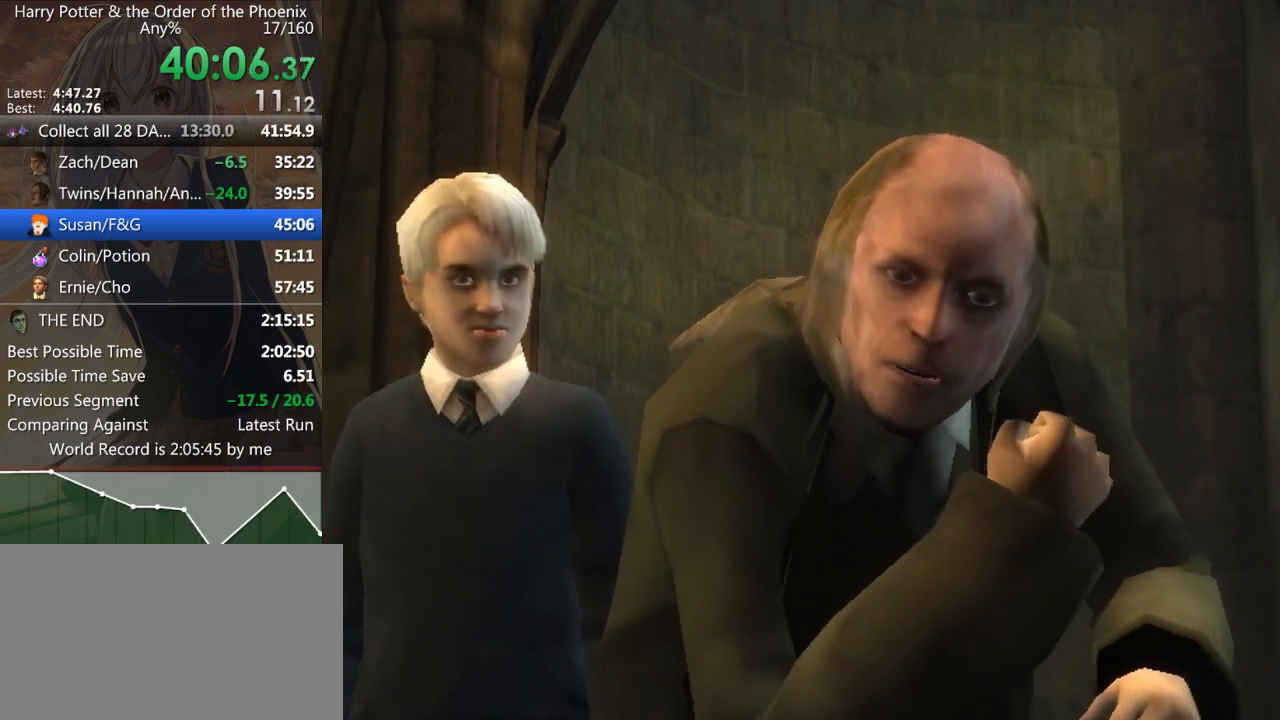
{"keys": ["shift_l", "w"], "mouse": ["left", "right"], "events": [[33, "mouse_left", "down"], [100, "mouse_left", "up"], [100, "mouse_right", "up"], [100, "shift_l", "up"], [133, "mouse_left", "down"], [133, "mouse_right", "down"], [167, "mouse_right", "up"], [167, "shift_l", "down"], [233, "mouse_left", "up"], [267, "mouse_left", "down"], [267, "mouse_right", "down"], [267, "shift_l", "up"], [333, "mouse_right", "up"], [367, "mouse_right", "down"], [367, "shift_l", "down"], [400, "shift_l", "up"], [467, "mouse_left", "up"], [467, "mouse_right", "up"], [500, "mouse_left", "down"], [500, "mouse_right", "down"], [500, "shift_l", "down"]]}
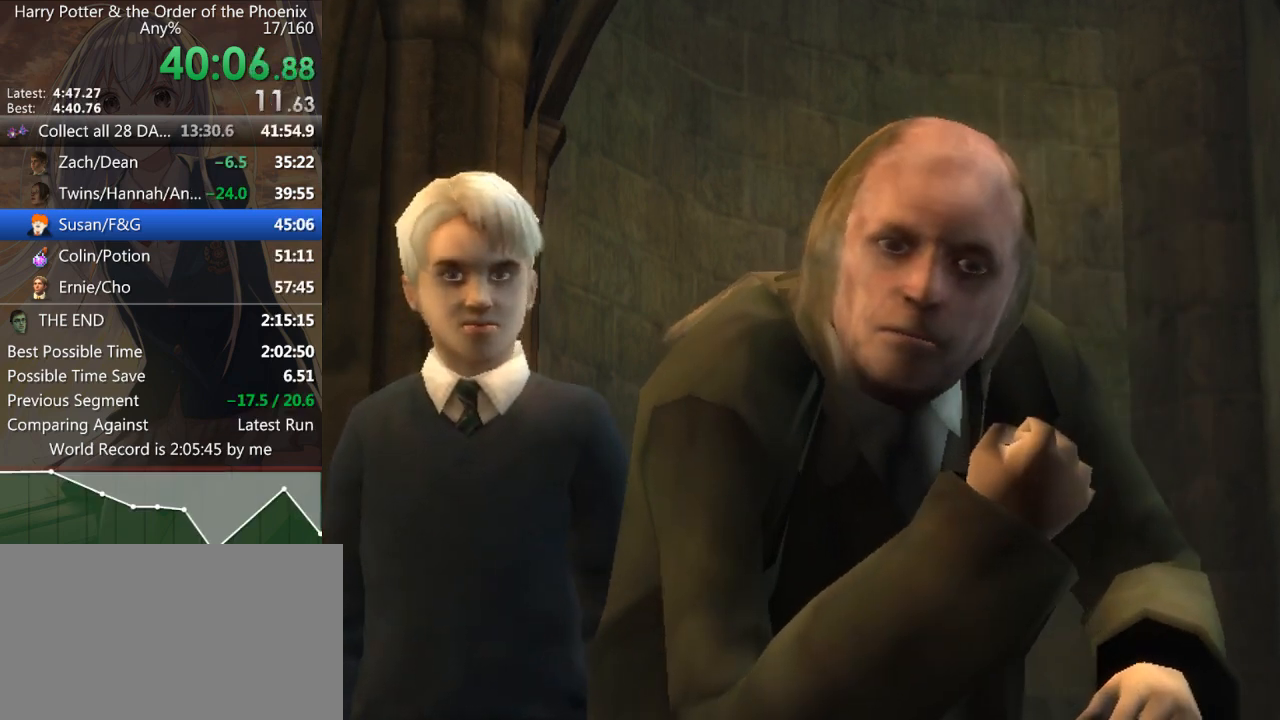
{"keys": ["w"], "mouse": [], "events": [[67, "mouse_left", "up"], [67, "mouse_right", "up"], [100, "shift_l", "up"], [167, "mouse_left", "down"], [167, "mouse_right", "down"], [200, "mouse_right", "up"], [200, "shift_l", "down"], [267, "mouse_left", "up"], [300, "mouse_left", "down"], [300, "mouse_right", "down"], [300, "shift_l", "up"], [367, "mouse_left", "up"], [400, "mouse_right", "up"], [400, "shift_l", "down"], [433, "mouse_left", "down"], [500, "mouse_left", "up"], [500, "shift_l", "up"]]}
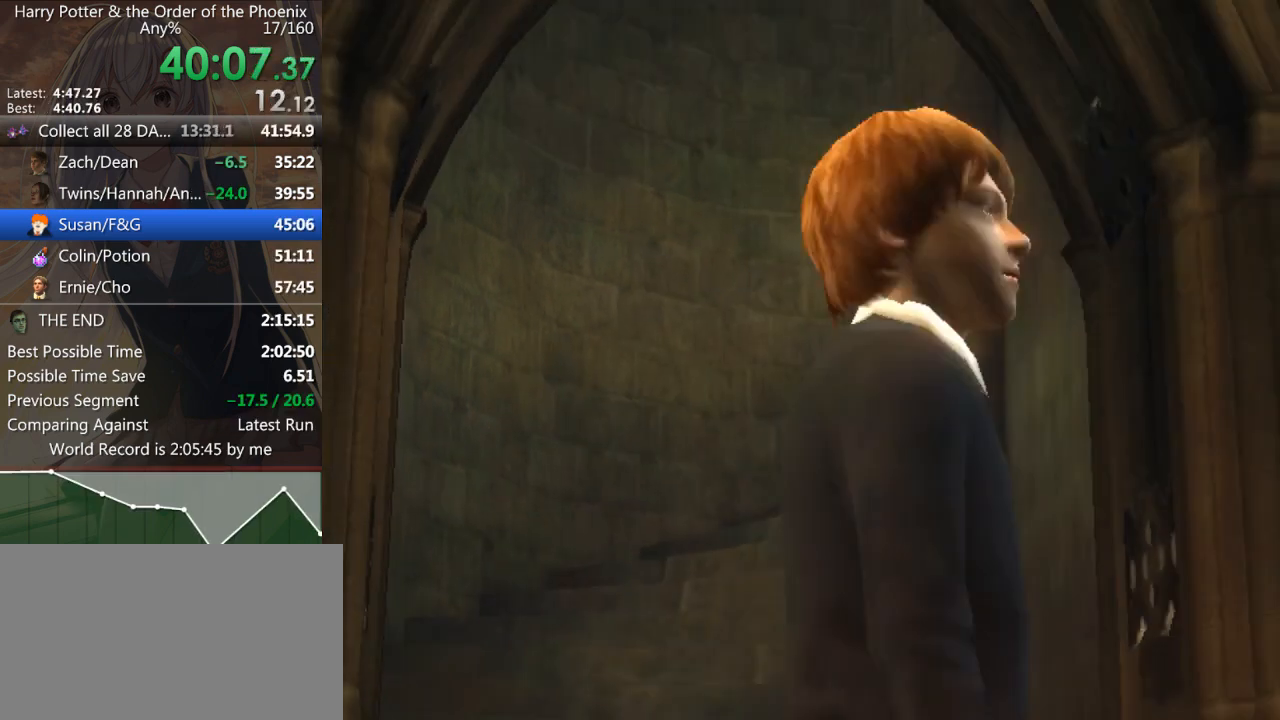
{"keys": ["w"], "mouse": [], "events": [[100, "mouse_left", "down"], [100, "mouse_right", "down"], [100, "shift_l", "down"], [133, "mouse_left", "up"], [133, "mouse_right", "up"], [133, "shift_l", "up"], [167, "mouse_right", "down"], [233, "mouse_left", "down"], [233, "shift_l", "down"], [267, "mouse_left", "up"], [267, "mouse_right", "up"], [333, "mouse_right", "down"], [333, "shift_l", "up"], [367, "mouse_right", "up"], [400, "shift_l", "down"], [467, "mouse_right", "down"], [467, "shift_l", "up"], [500, "mouse_right", "up"]]}
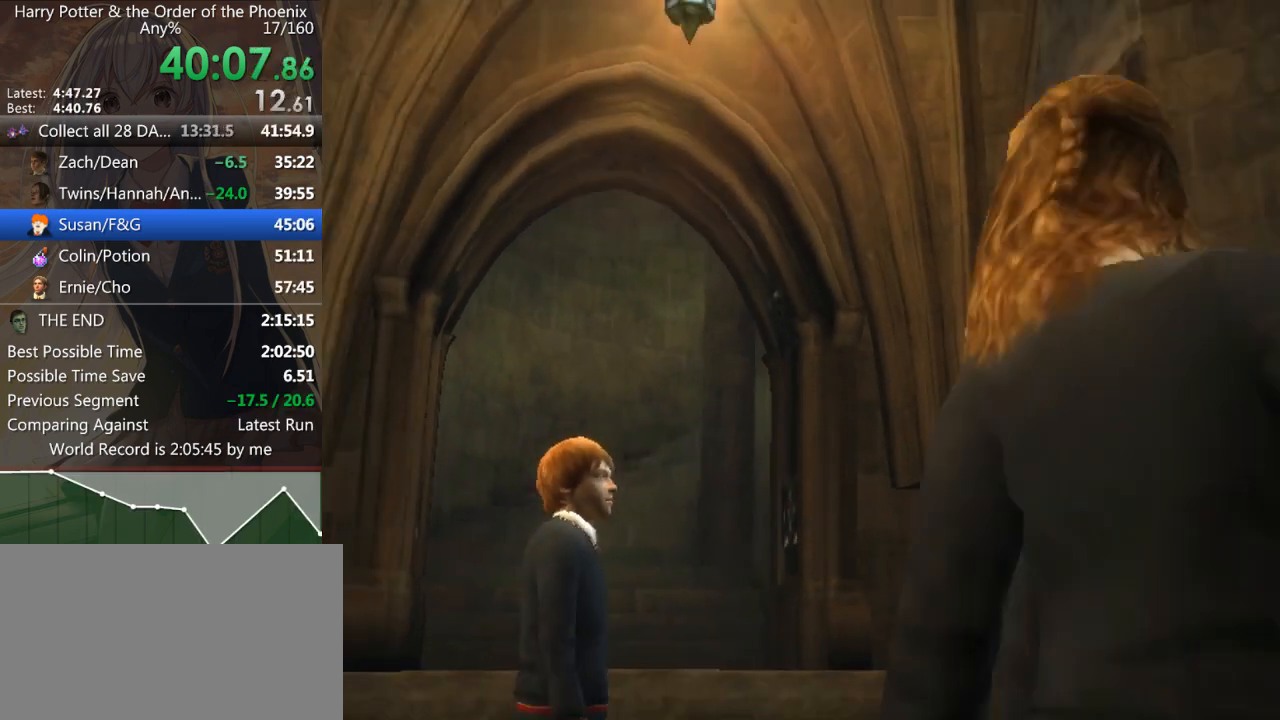
{"keys": ["shift_l", "w"], "mouse": ["left", "right"], "events": [[67, "mouse_left", "down"], [67, "mouse_right", "down"], [67, "shift_l", "down"], [133, "mouse_left", "up"], [133, "mouse_right", "up"], [133, "shift_l", "up"], [200, "mouse_left", "down"], [200, "mouse_right", "down"], [233, "mouse_right", "up"], [233, "shift_l", "down"], [300, "mouse_left", "up"], [333, "mouse_left", "down"], [333, "mouse_right", "down"], [333, "shift_l", "up"], [400, "mouse_left", "up"], [400, "mouse_right", "up"], [433, "shift_l", "down"], [467, "mouse_left", "down"], [467, "mouse_right", "down"]]}
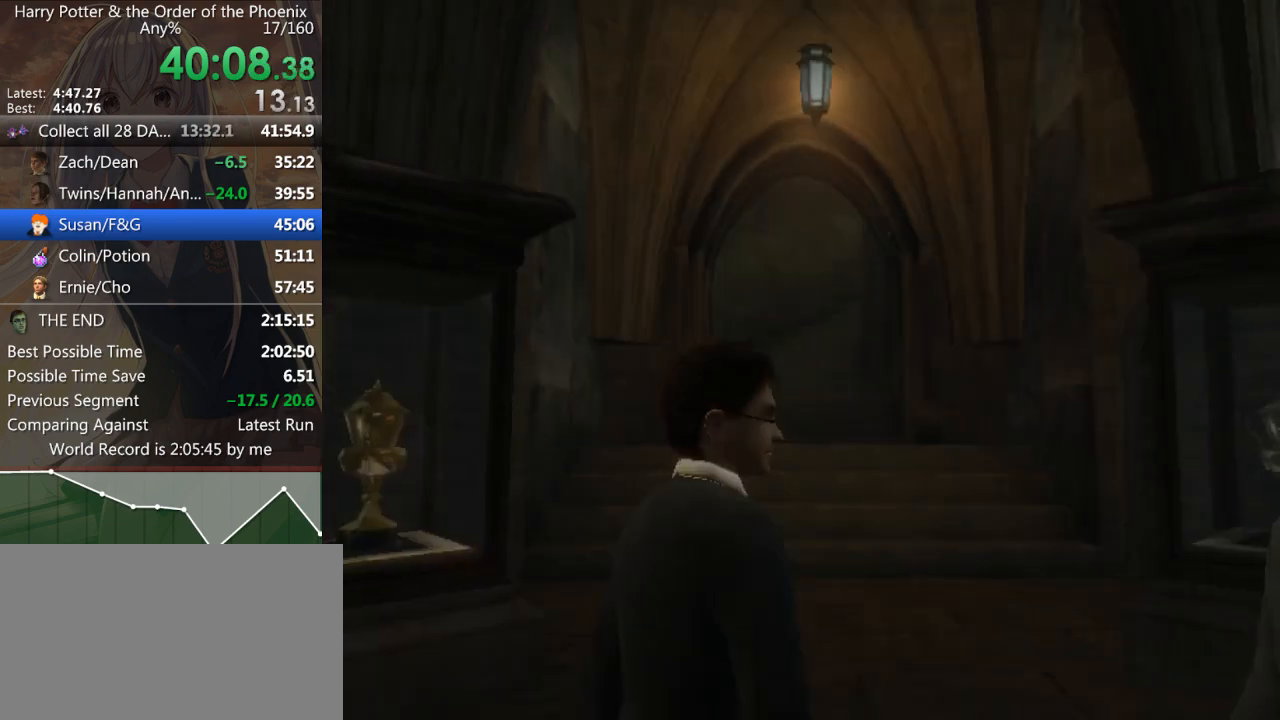
{"keys": ["shift_l", "w"], "mouse": [], "events": [[33, "mouse_left", "up"], [33, "mouse_right", "up"]]}
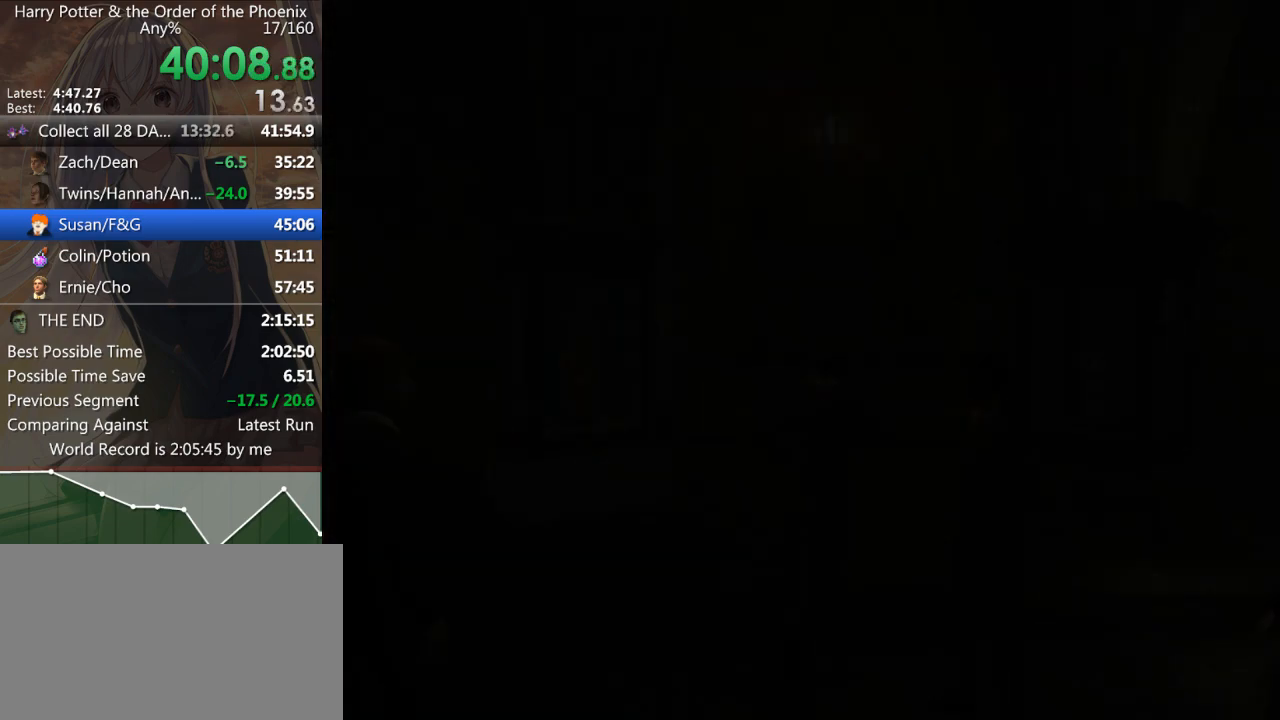
{"keys": ["shift_l", "w"], "mouse": [], "events": []}
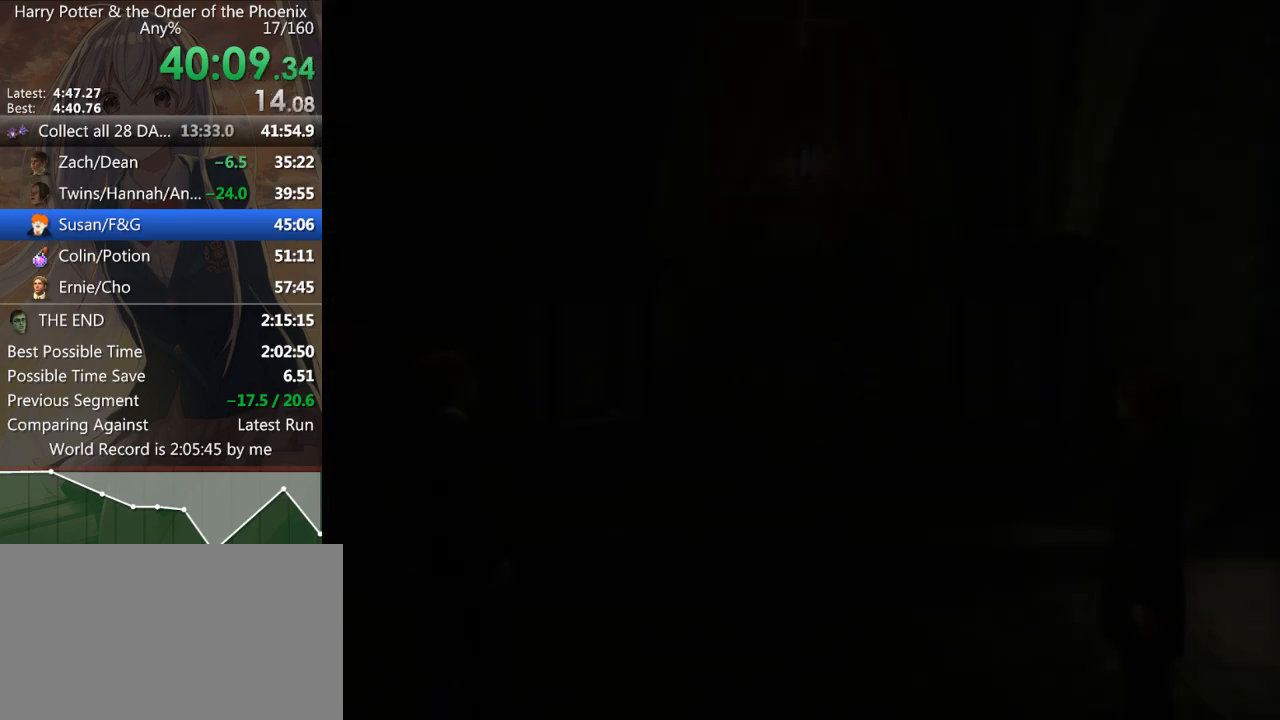
{"keys": ["shift_l", "w"], "mouse": [], "events": [[67, "a", "down"], [200, "a", "up"]]}
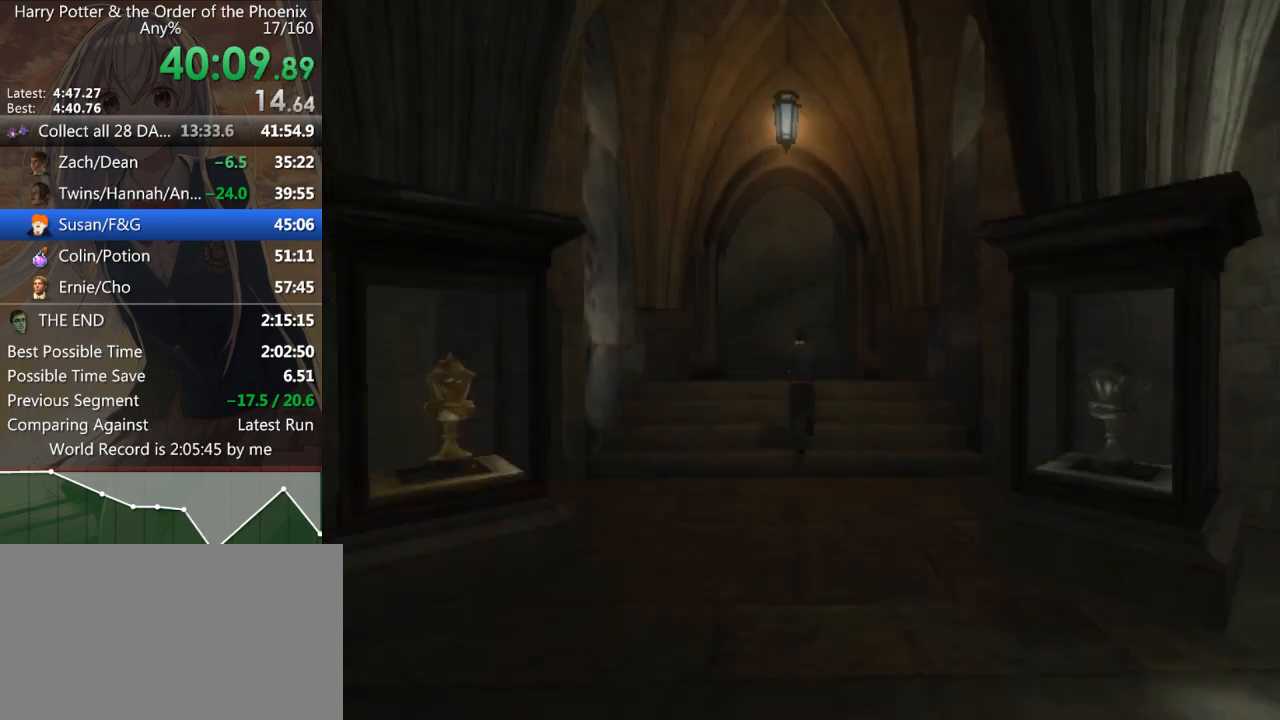
{"keys": ["shift_l", "w"], "mouse": [], "events": []}
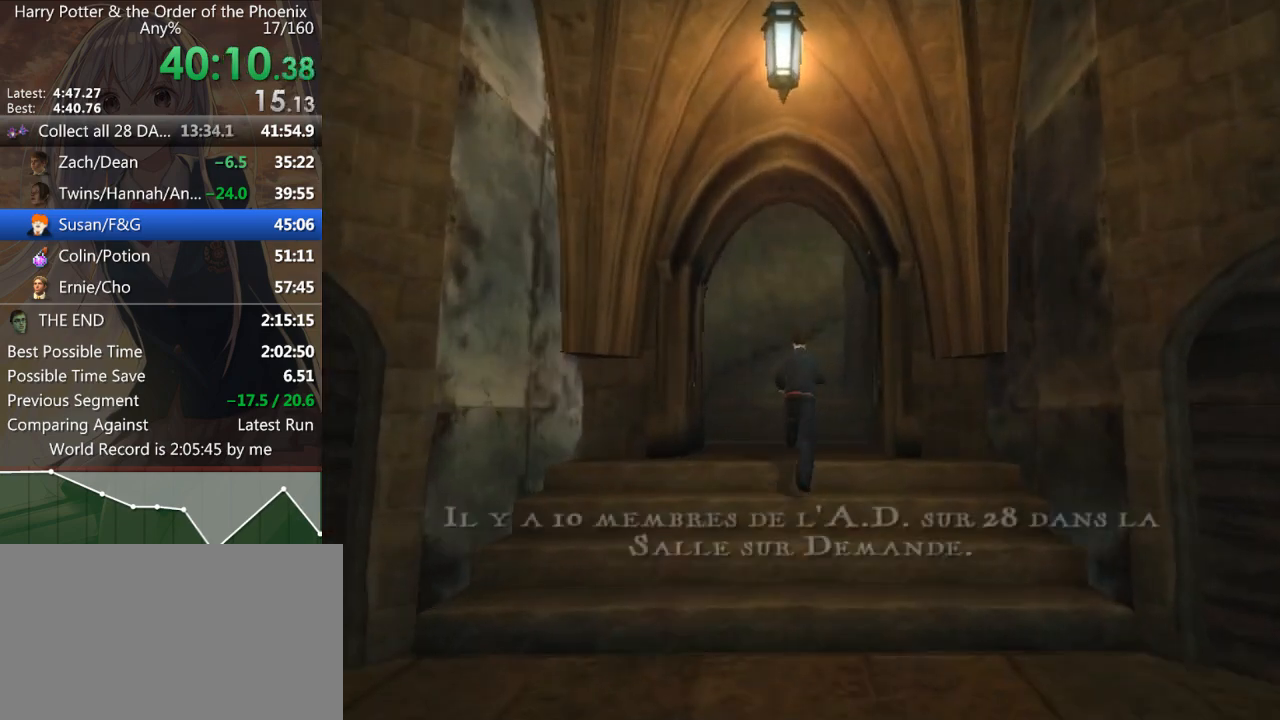
{"keys": ["shift_l", "w"], "mouse": [], "events": []}
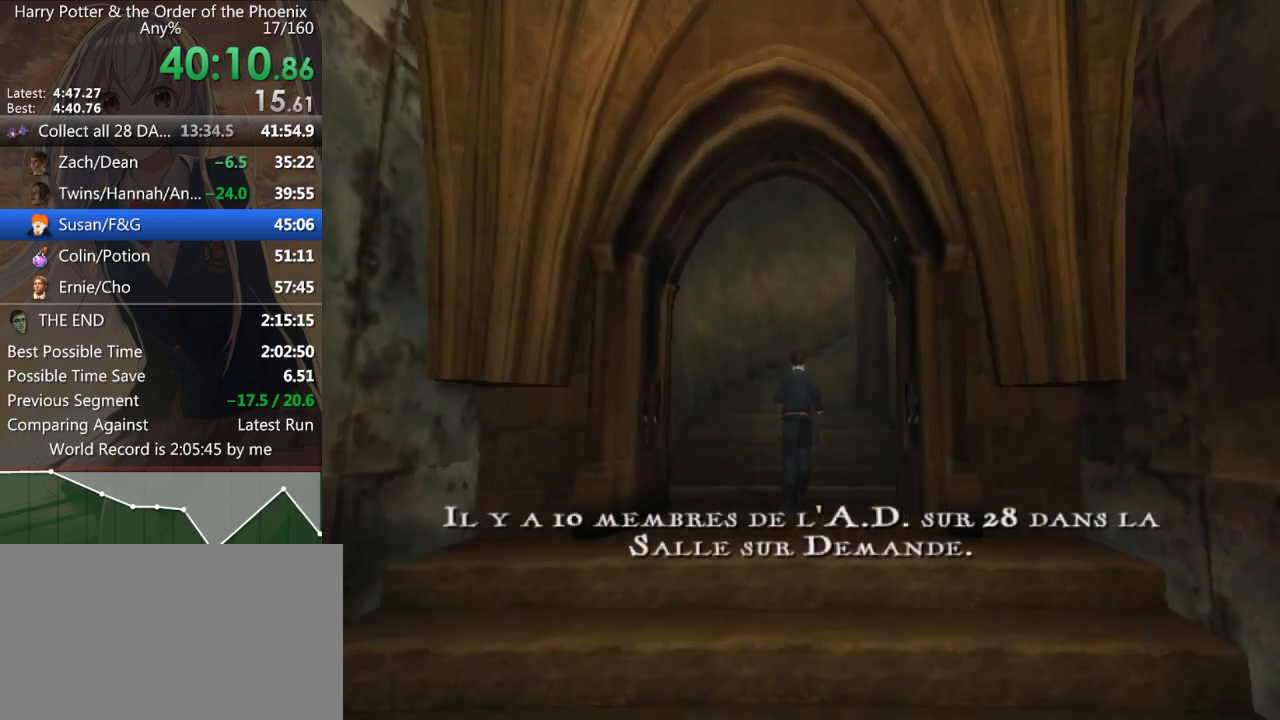
{"keys": ["d", "shift_l", "w"], "mouse": [], "events": [[500, "d", "down"]]}
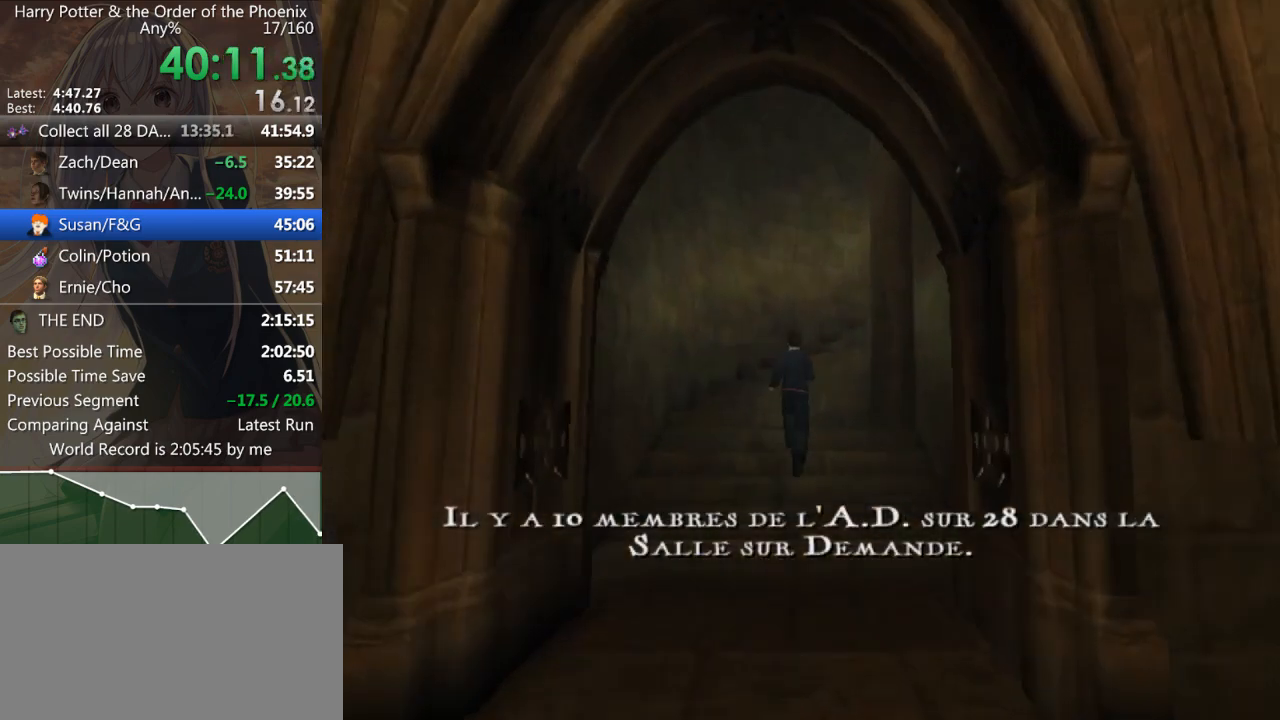
{"keys": ["d", "shift_l"], "mouse": [], "events": [[267, "w", "up"]]}
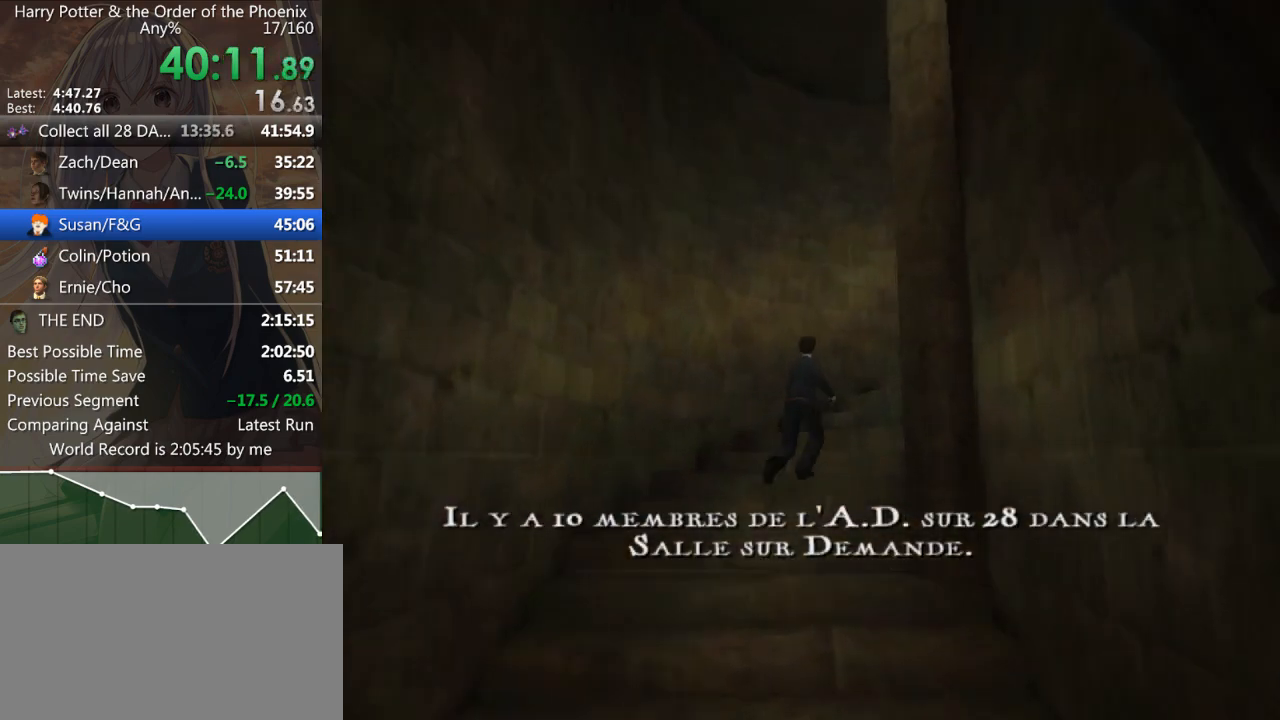
{"keys": ["d", "shift_l", "w"], "mouse": [], "events": [[300, "w", "down"]]}
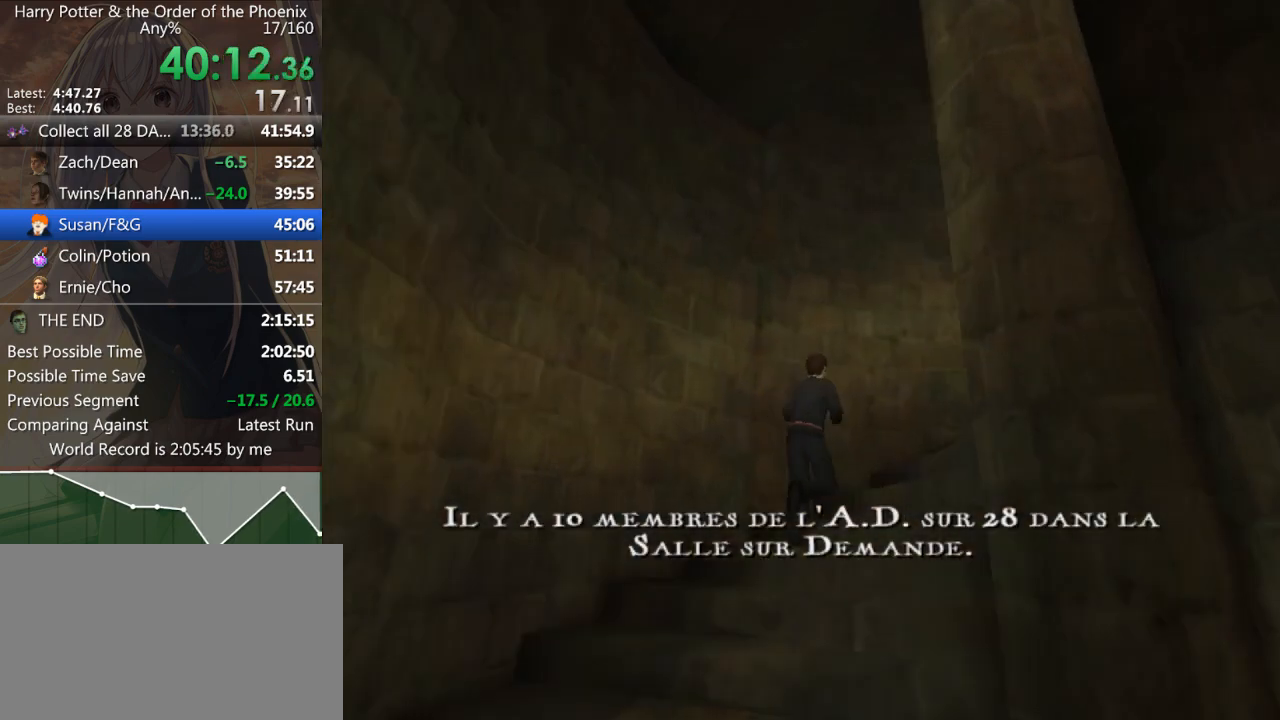
{"keys": ["d", "shift_l"], "mouse": [], "events": [[233, "w", "up"]]}
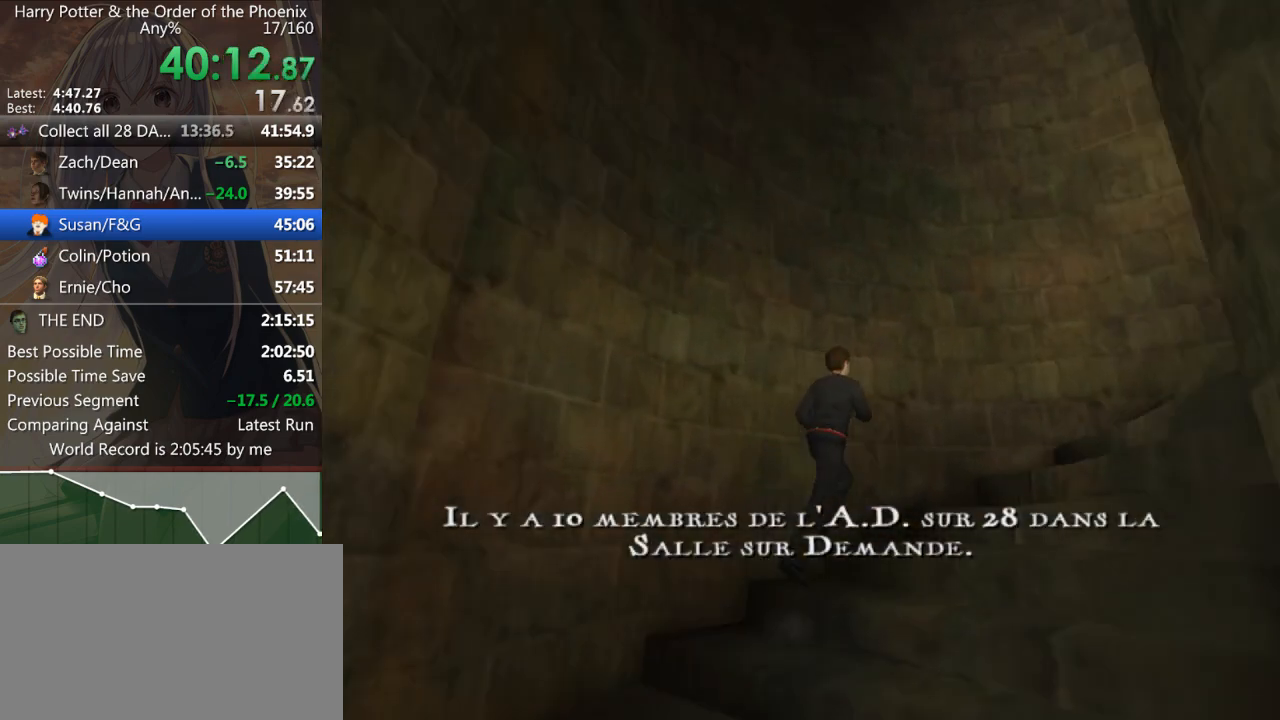
{"keys": ["d", "shift_l"], "mouse": [], "events": []}
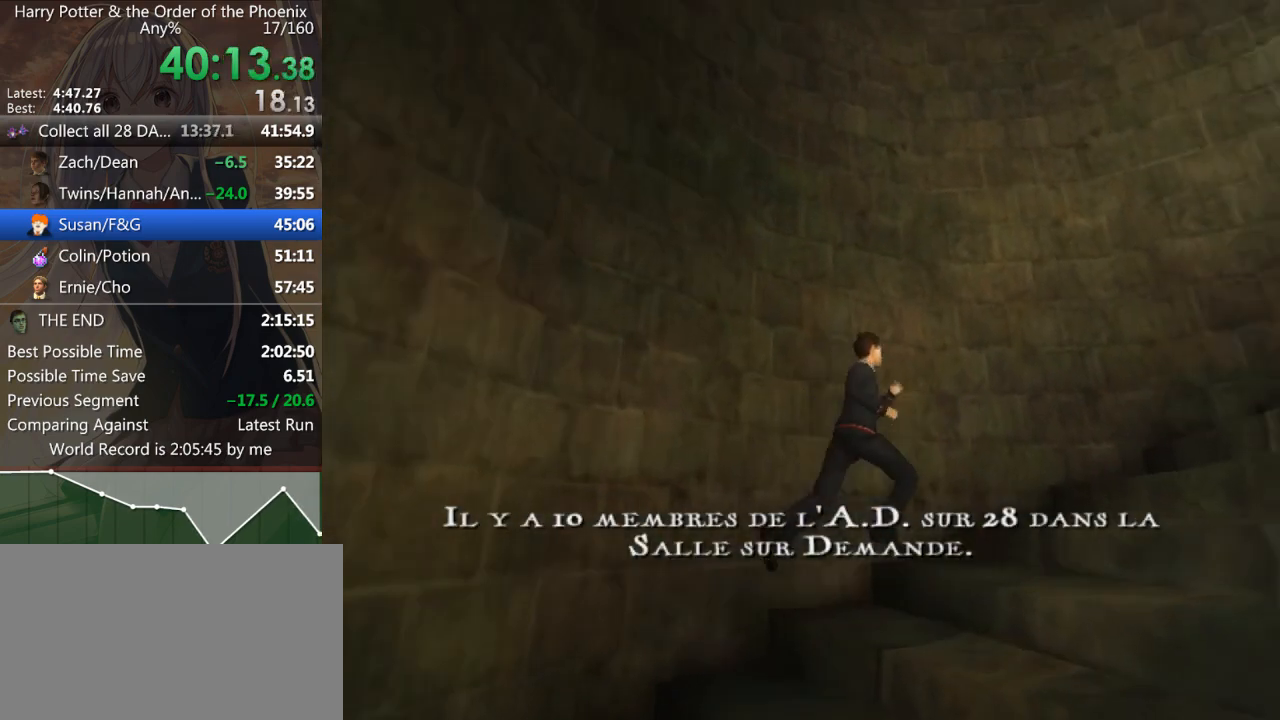
{"keys": ["d", "shift_l"], "mouse": [], "events": []}
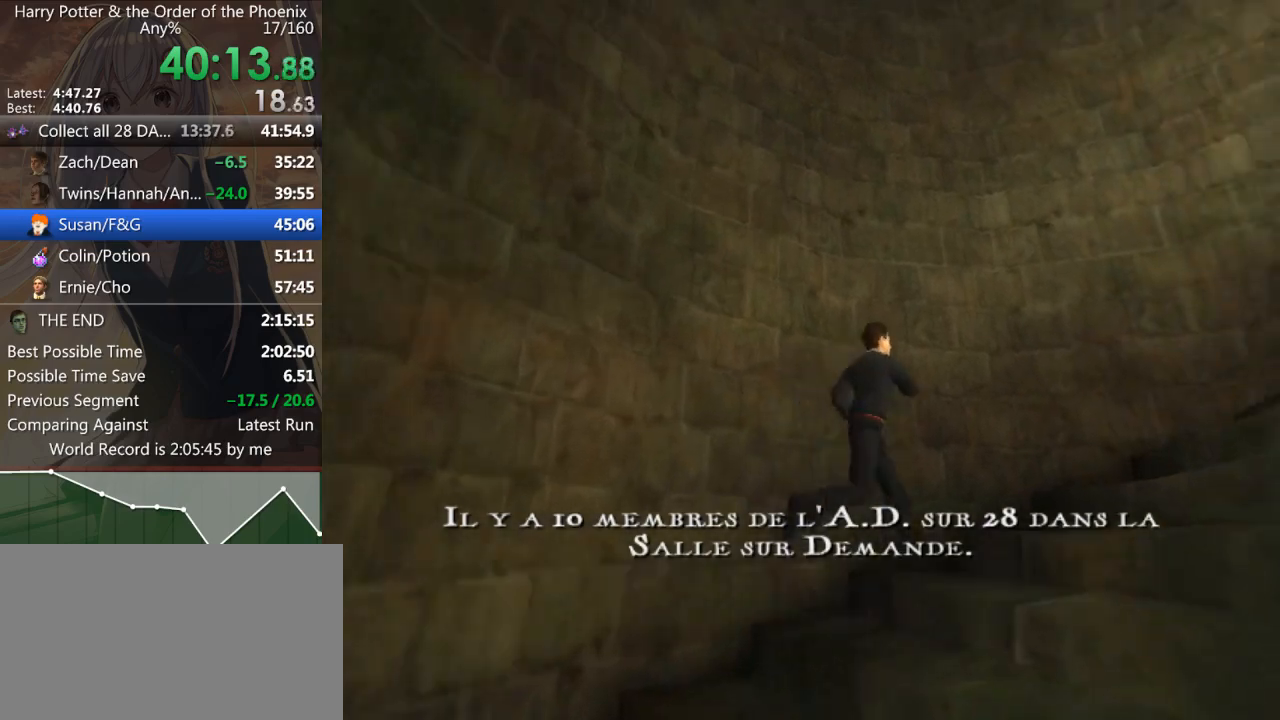
{"keys": ["d", "shift_l"], "mouse": [], "events": []}
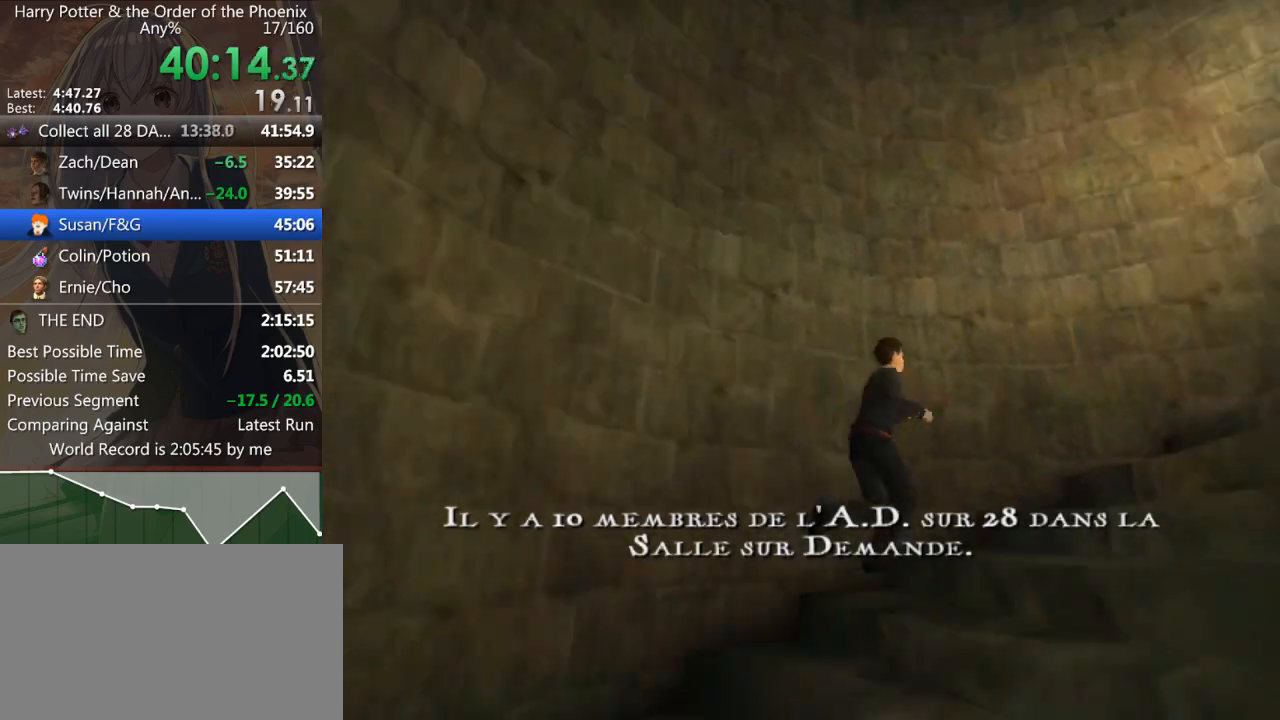
{"keys": ["d", "shift_l"], "mouse": [], "events": []}
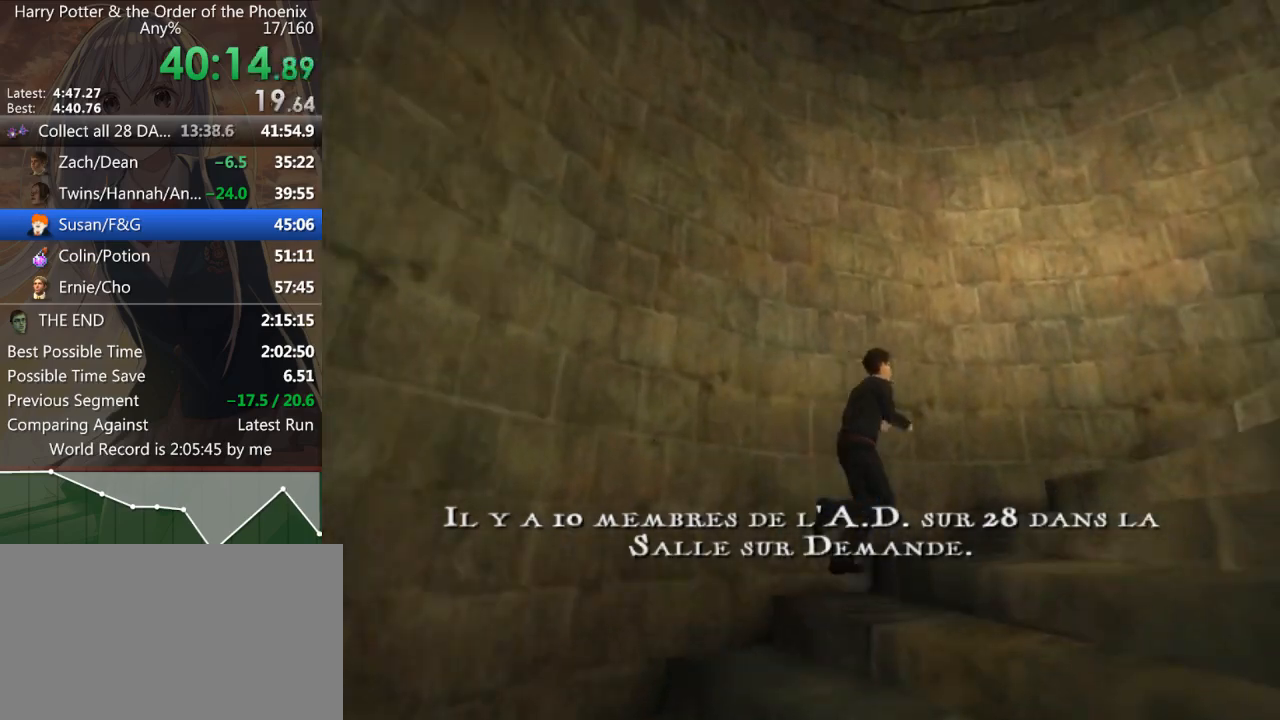
{"keys": ["d", "shift_l"], "mouse": [], "events": []}
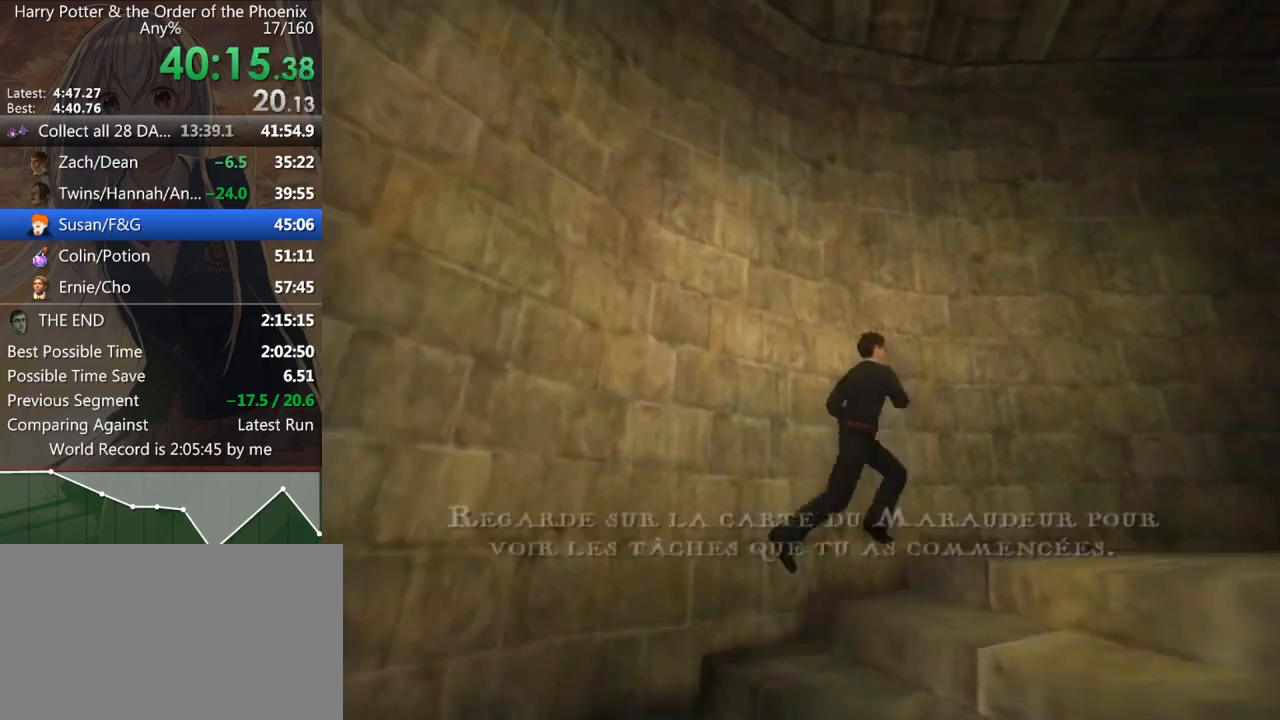
{"keys": ["d", "shift_l"], "mouse": [], "events": []}